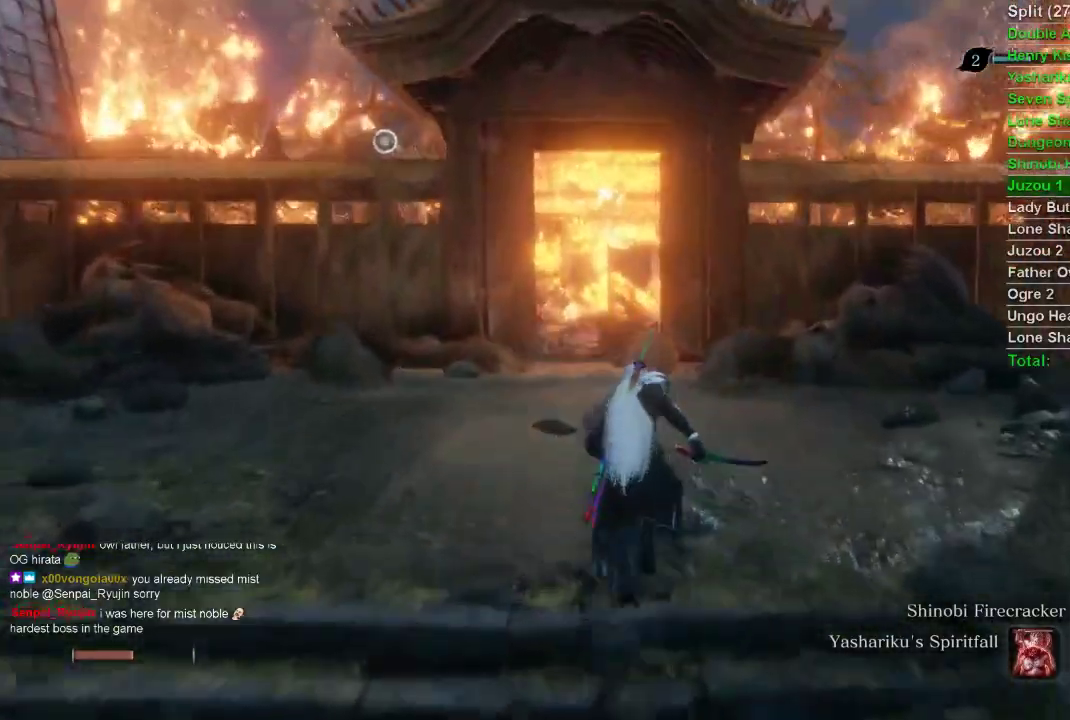
Gameplay with a controller (PlayStation layout); each line is a JSON object with the inputs held at the frame after it. "events" lists button and stick changes between this image and that frame as [ms after this image, input, new state], when the widget could be followed in between.
{"buttons": ["CIRCLE"], "left_stick": "up", "right_stick": "center", "events": []}
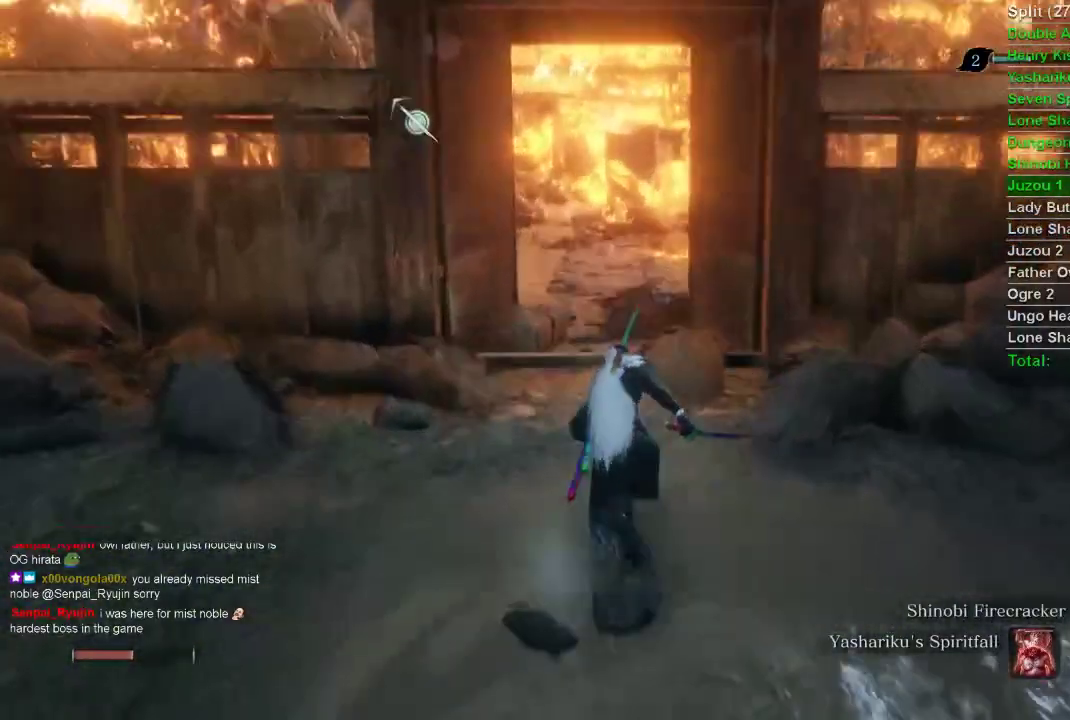
{"buttons": ["CIRCLE"], "left_stick": "up", "right_stick": "center", "events": []}
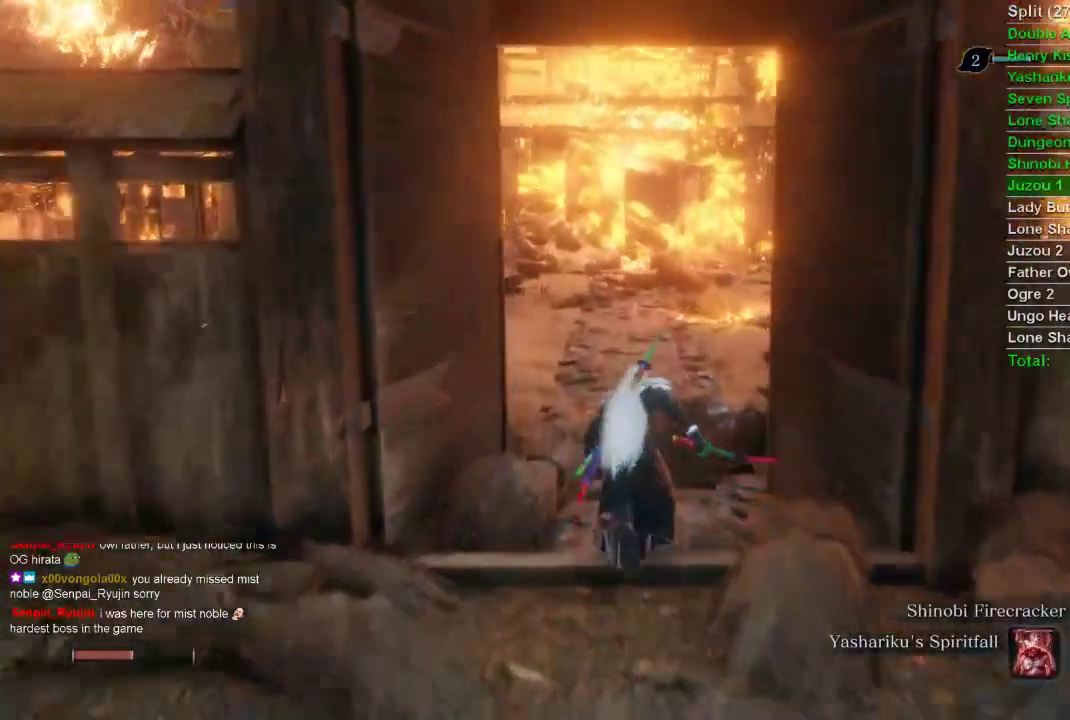
{"buttons": ["CIRCLE"], "left_stick": "up", "right_stick": "center", "events": [[17, "right_stick", "up"], [233, "right_stick", "center"]]}
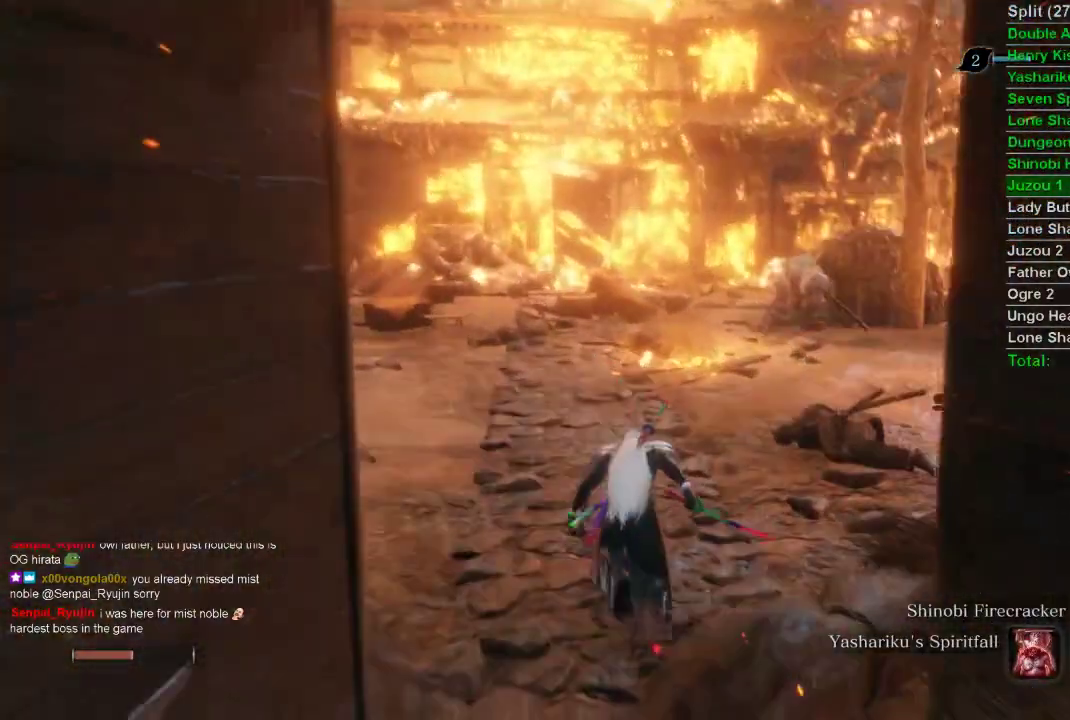
{"buttons": ["CIRCLE"], "left_stick": "up", "right_stick": "center", "events": []}
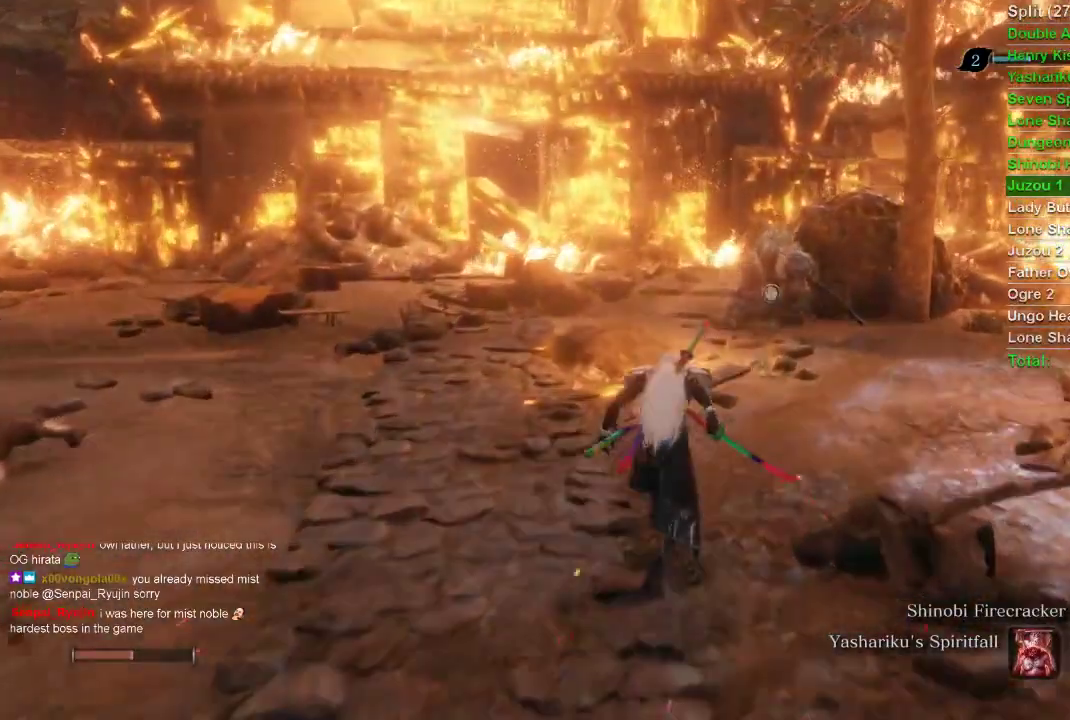
{"buttons": ["CIRCLE"], "left_stick": "up", "right_stick": "center", "events": []}
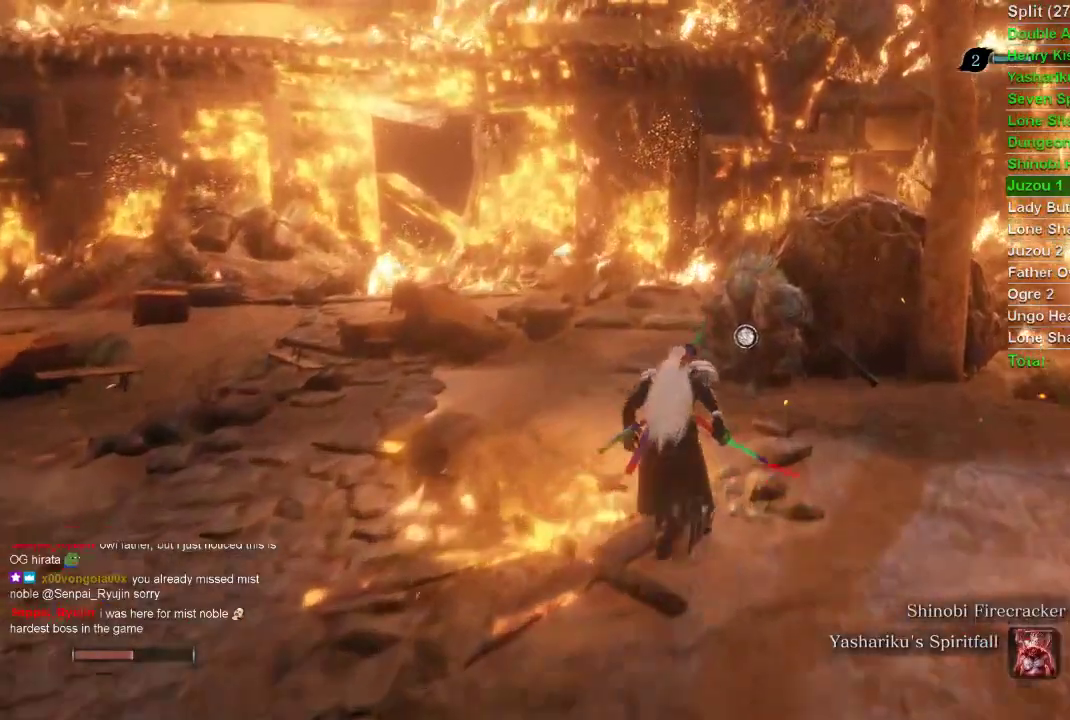
{"buttons": ["CIRCLE"], "left_stick": "up", "right_stick": "center", "events": []}
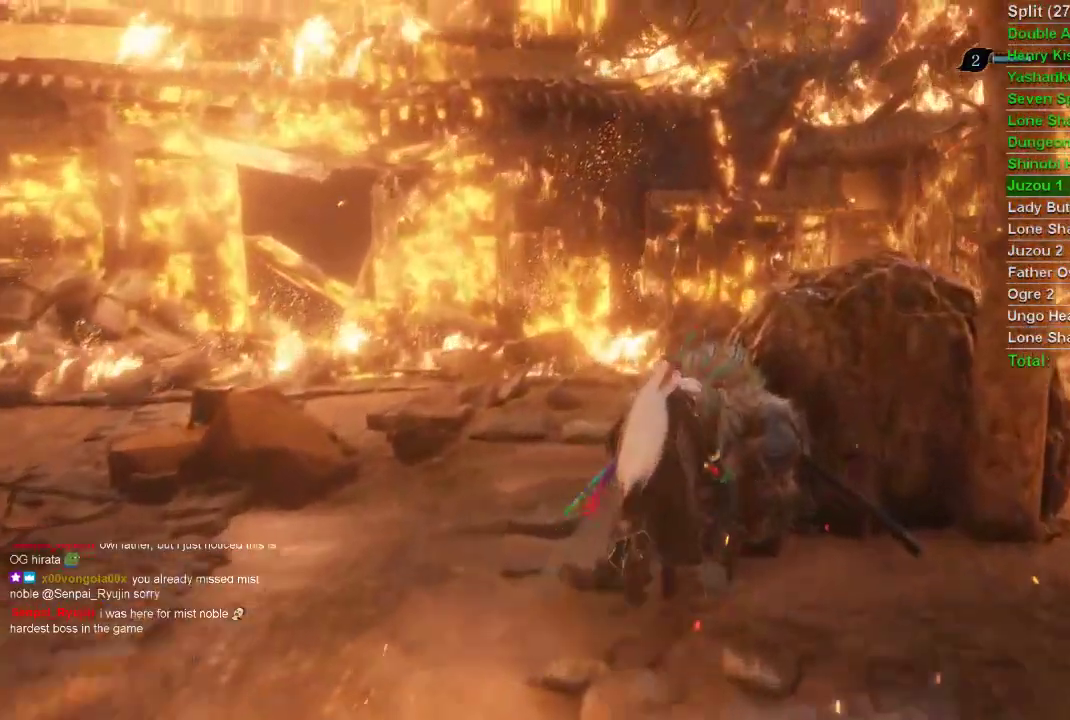
{"buttons": ["CIRCLE"], "left_stick": "up", "right_stick": "center", "events": []}
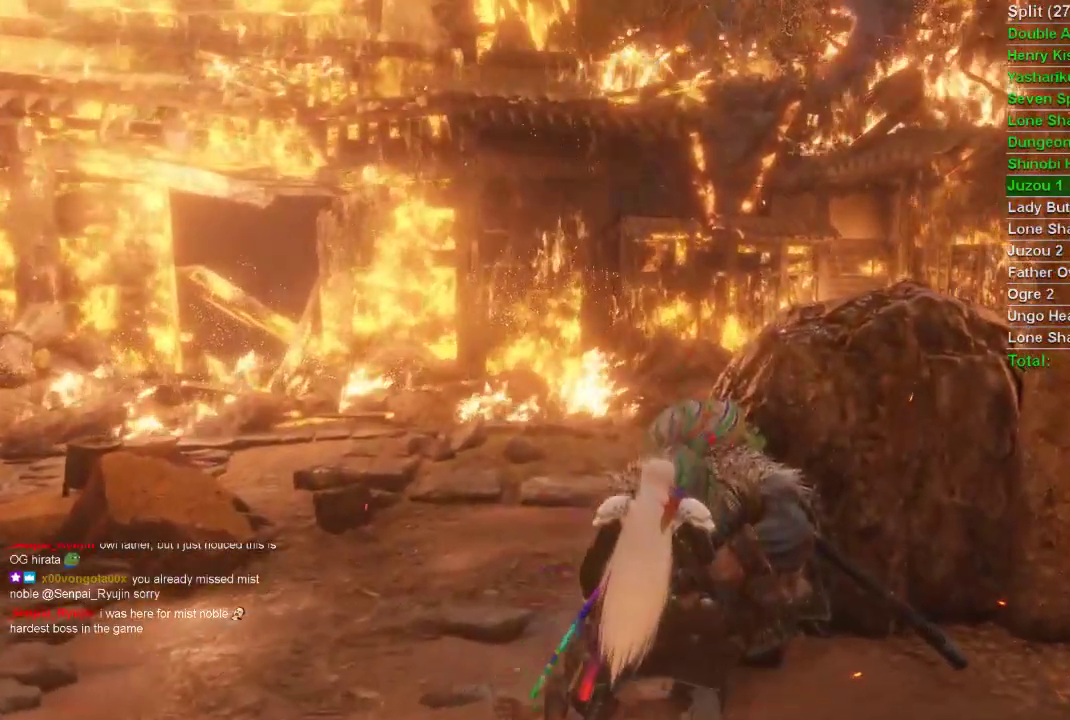
{"buttons": ["CROSS"], "left_stick": "center", "right_stick": "center", "events": [[100, "CIRCLE", "up"], [150, "SQUARE", "down"], [183, "CROSS", "down"], [183, "SQUARE", "up"], [183, "left_stick", "center"], [233, "CROSS", "up"], [283, "CROSS", "down"], [383, "CROSS", "up"], [450, "CROSS", "down"]]}
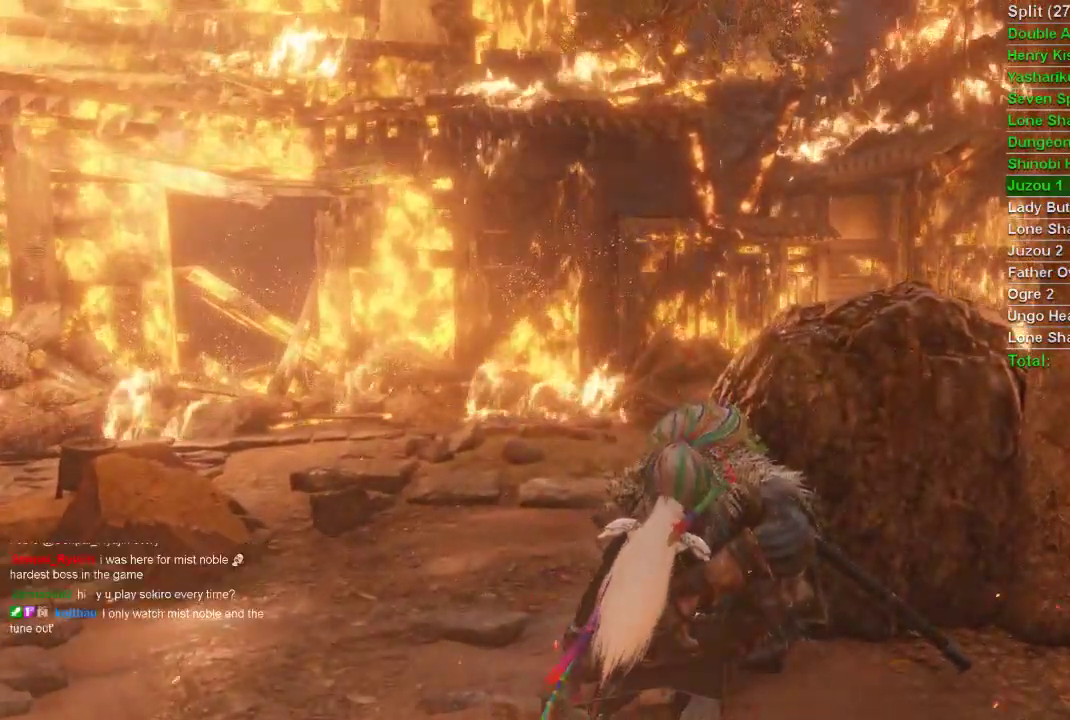
{"buttons": ["CROSS"], "left_stick": "center", "right_stick": "center", "events": [[17, "CROSS", "up"], [150, "CROSS", "down"], [283, "CROSS", "up"], [300, "CROSS", "down"]]}
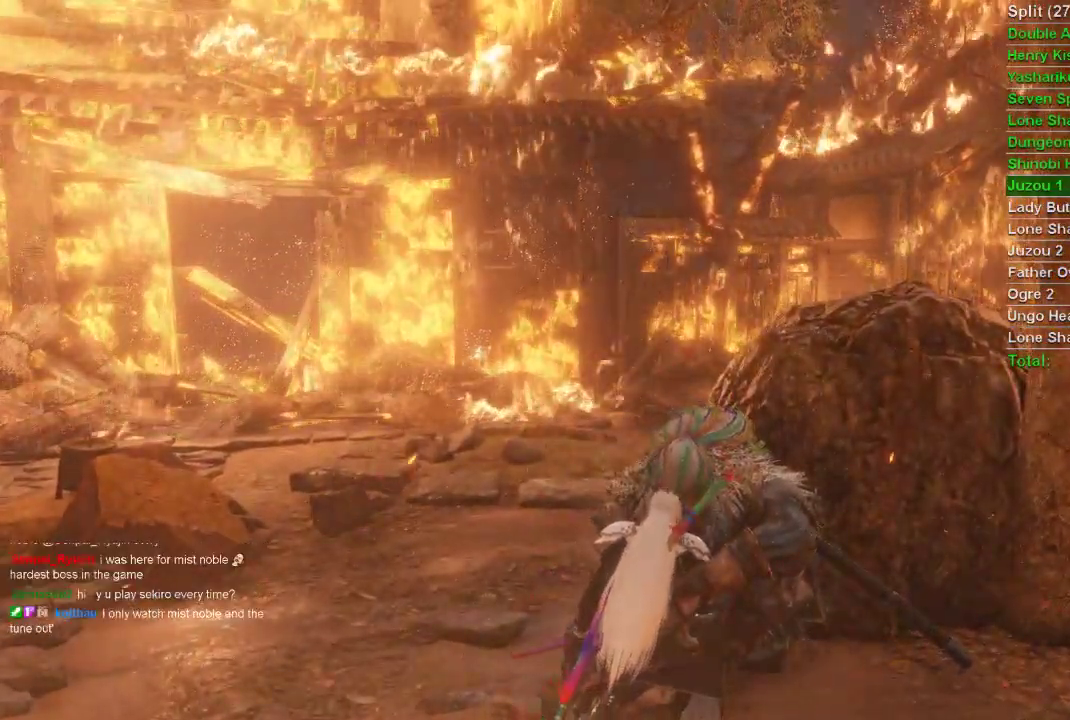
{"buttons": ["CROSS"], "left_stick": "center", "right_stick": "up-left", "events": [[83, "CROSS", "up"], [117, "CROSS", "down"], [150, "right_stick", "up-left"]]}
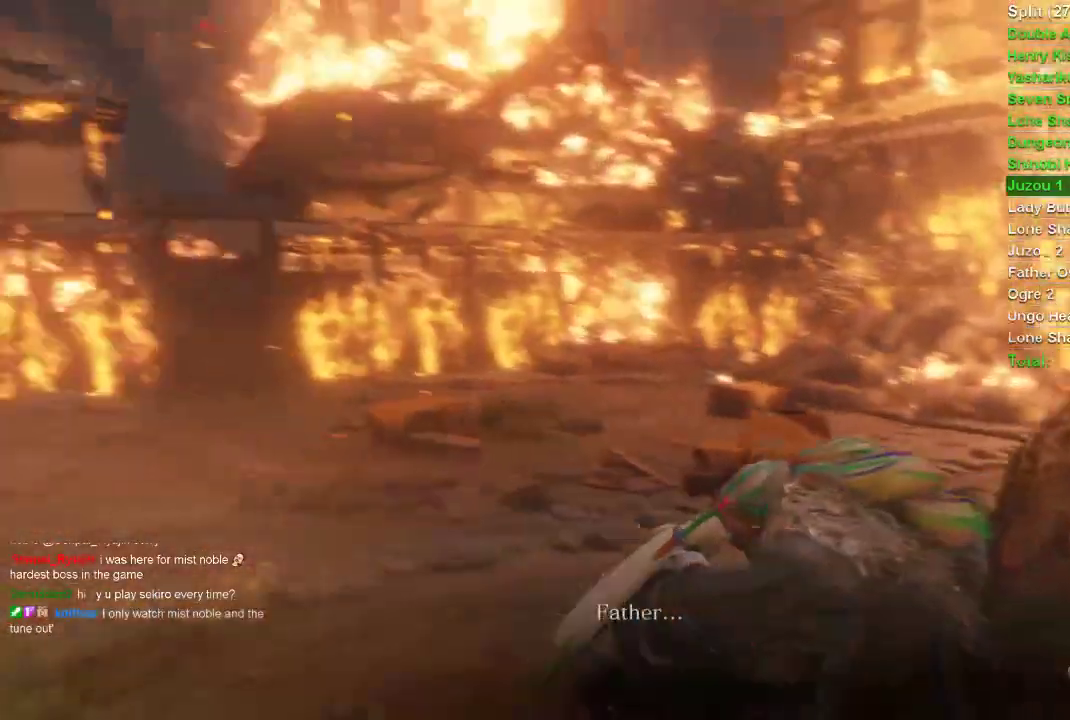
{"buttons": ["CROSS"], "left_stick": "center", "right_stick": "up-left", "events": []}
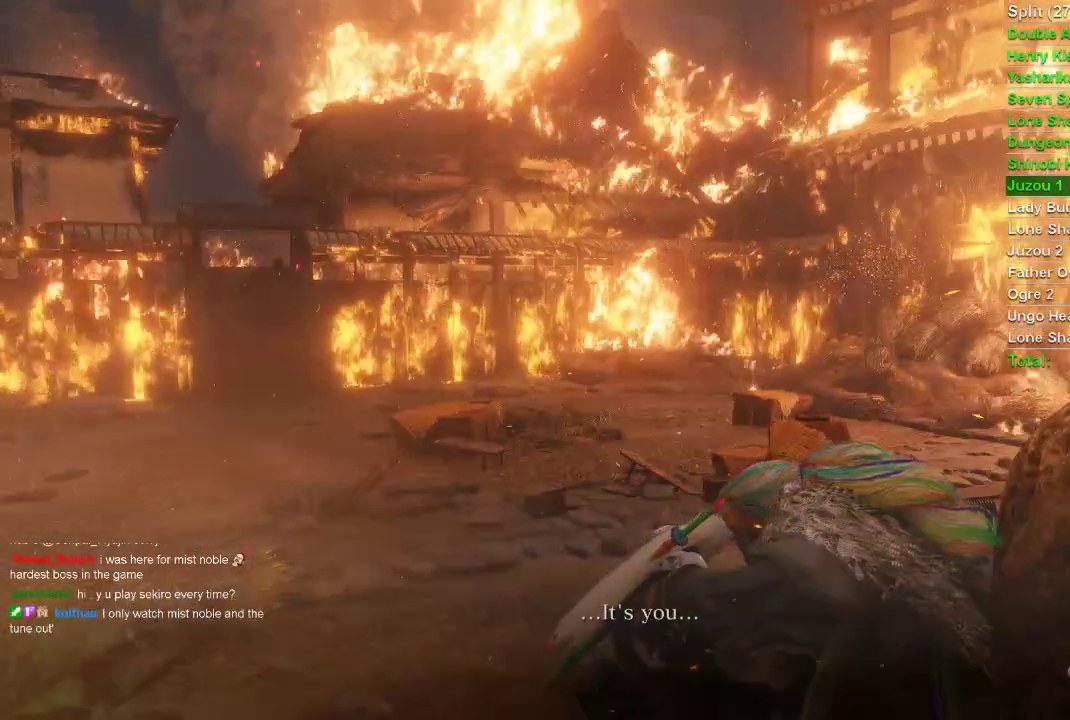
{"buttons": ["CROSS"], "left_stick": "center", "right_stick": "left", "events": [[67, "right_stick", "left"]]}
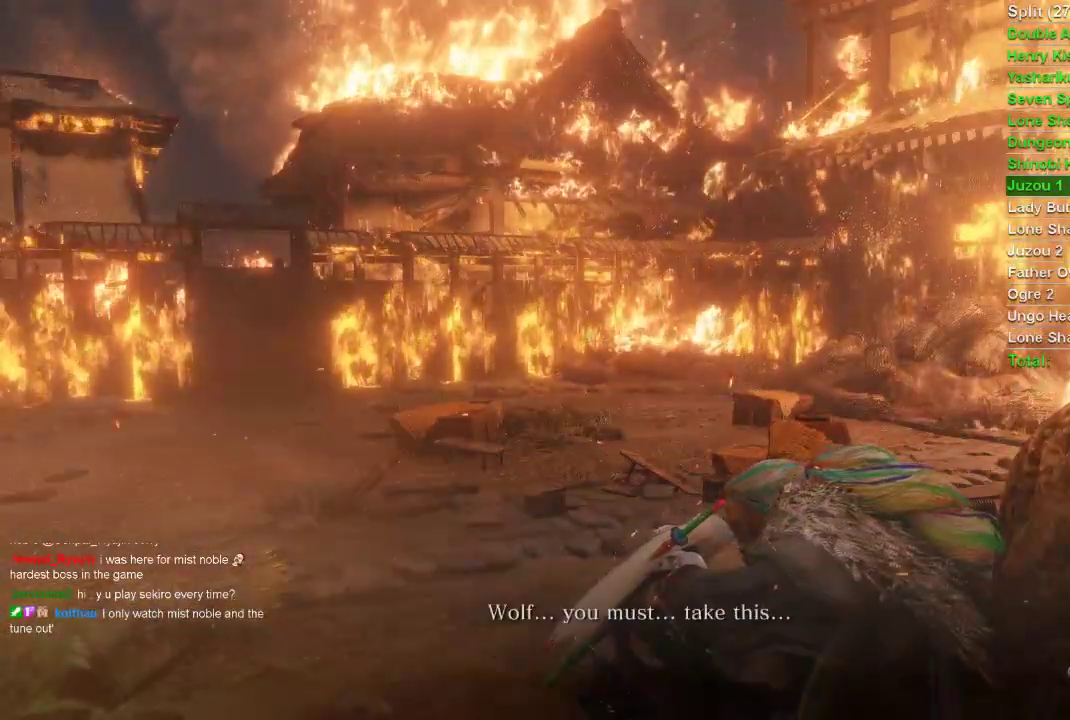
{"buttons": ["CROSS"], "left_stick": "center", "right_stick": "center", "events": [[117, "right_stick", "center"], [183, "CROSS", "up"], [200, "CROSS", "down"], [233, "CROSS", "up"], [300, "CROSS", "down"], [333, "CROSS", "up"], [383, "CROSS", "down"]]}
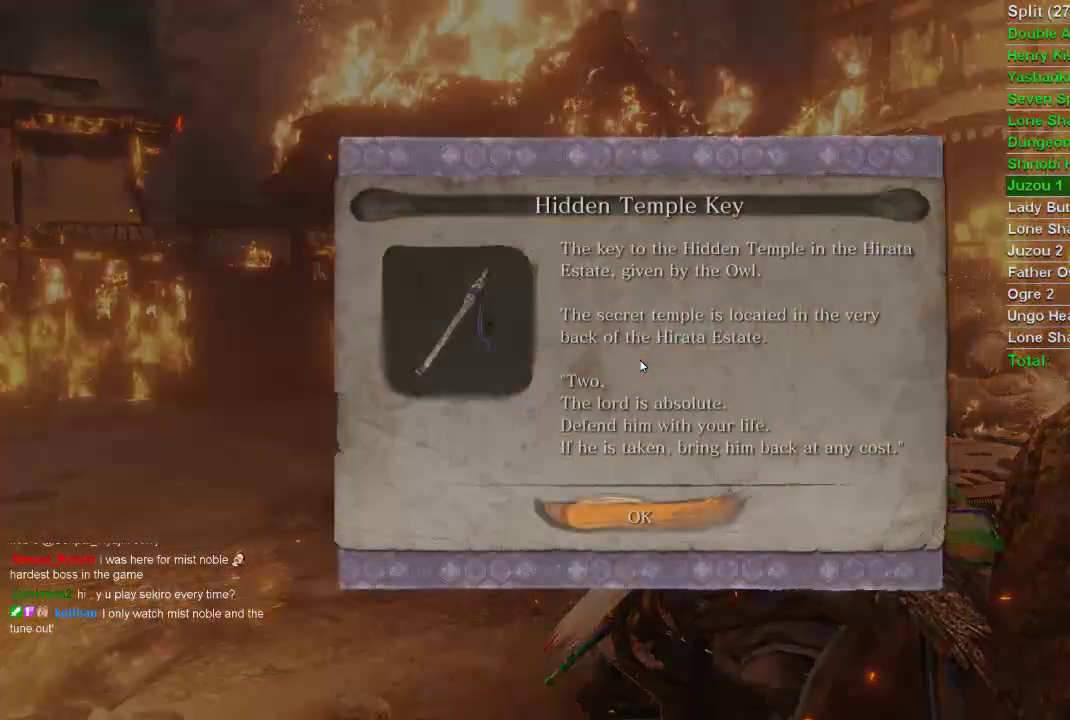
{"buttons": [], "left_stick": "center", "right_stick": "center", "events": [[33, "CROSS", "up"], [200, "CROSS", "down"], [317, "CROSS", "up"]]}
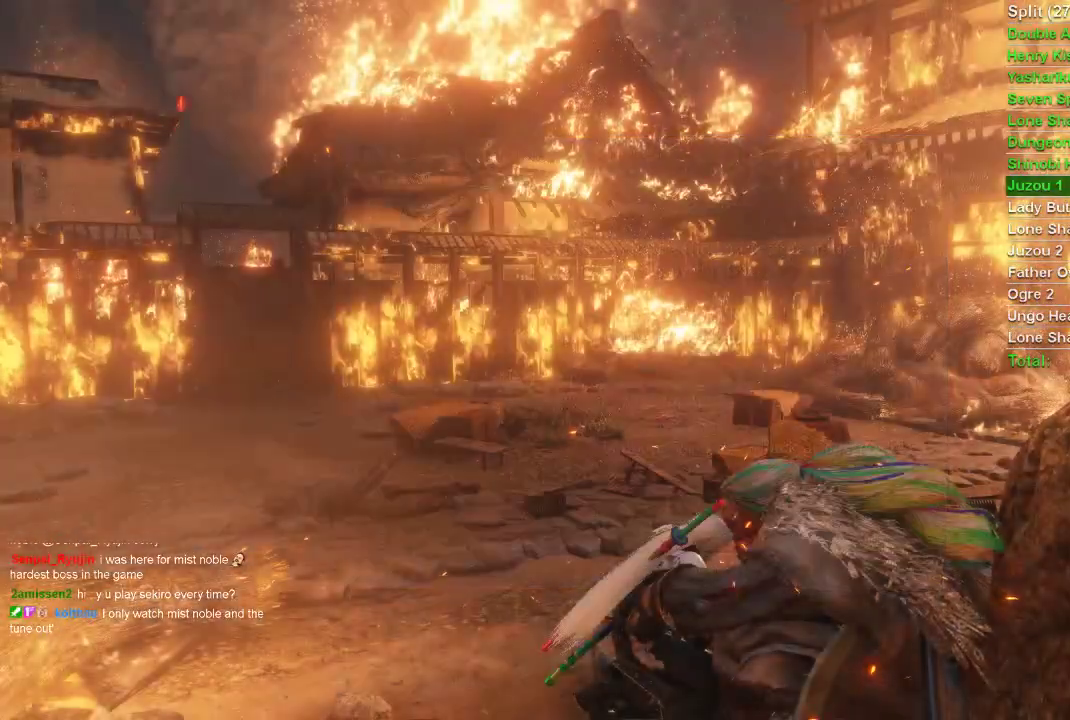
{"buttons": [], "left_stick": "center", "right_stick": "center", "events": [[117, "START", "down"], [167, "START", "up"], [217, "START", "down"], [367, "START", "up"], [400, "START", "down"], [467, "START", "up"]]}
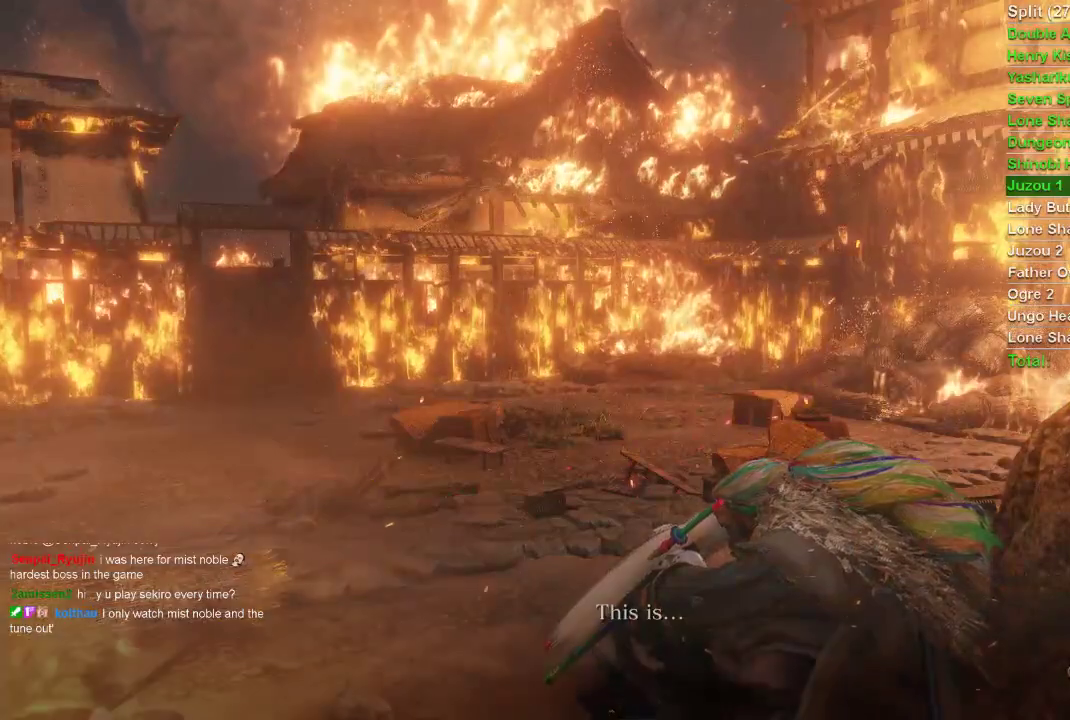
{"buttons": [], "left_stick": "center", "right_stick": "center", "events": []}
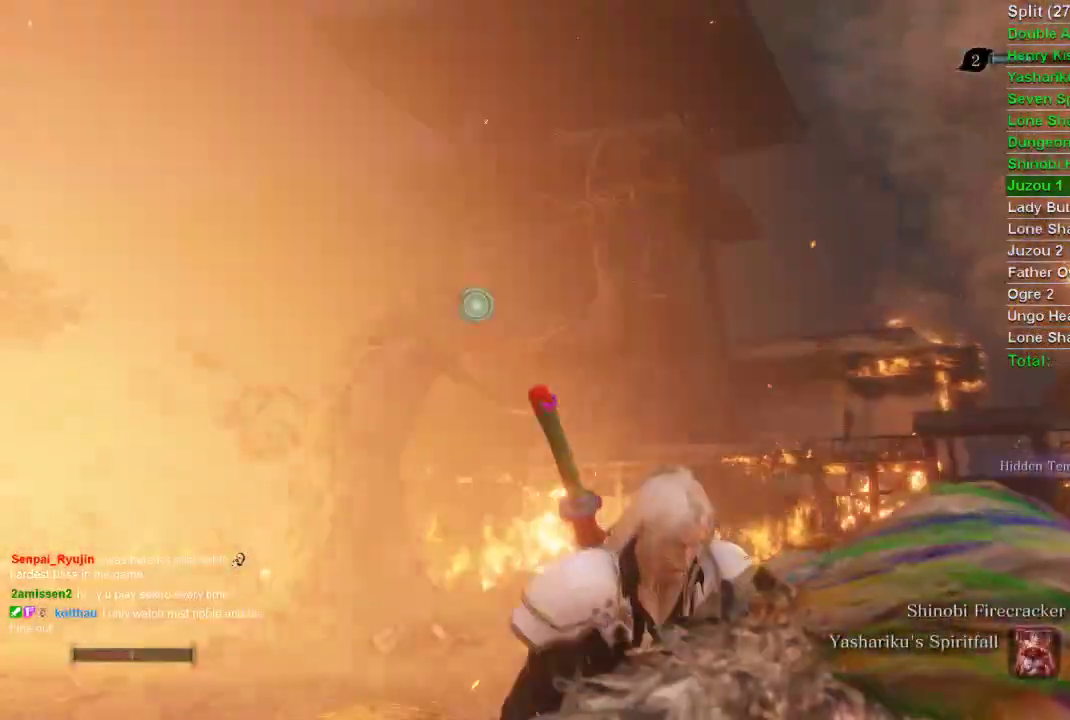
{"buttons": ["L2"], "left_stick": "up", "right_stick": "center", "events": [[367, "CROSS", "down"], [367, "left_stick", "up"], [383, "CROSS", "up"], [500, "L2", "down"]]}
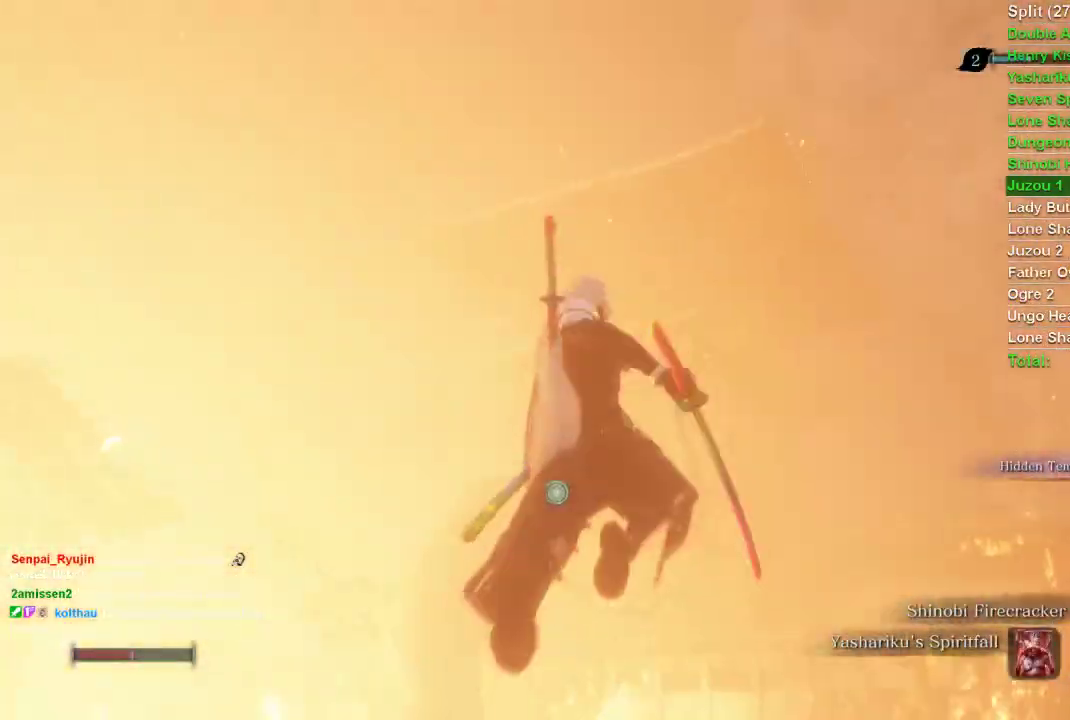
{"buttons": [], "left_stick": "up", "right_stick": "down", "events": [[133, "L2", "up"], [200, "L2", "down"], [367, "L2", "up"], [500, "right_stick", "down"]]}
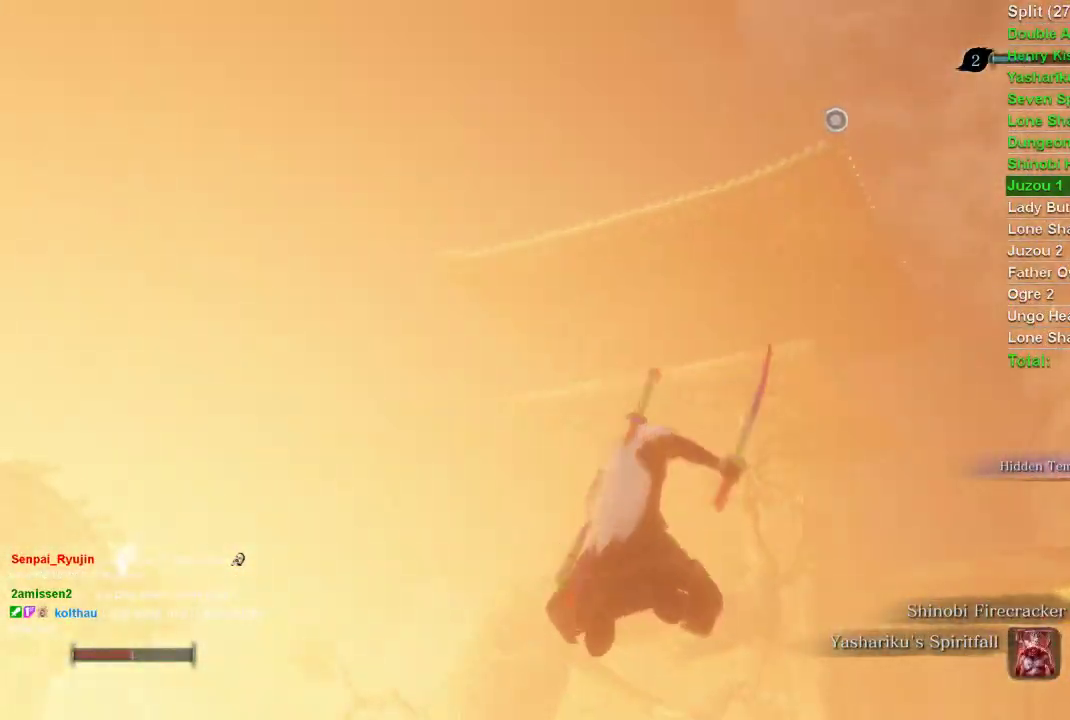
{"buttons": ["L2"], "left_stick": "up", "right_stick": "down", "events": [[133, "right_stick", "down-right"], [450, "L2", "down"], [467, "right_stick", "down"]]}
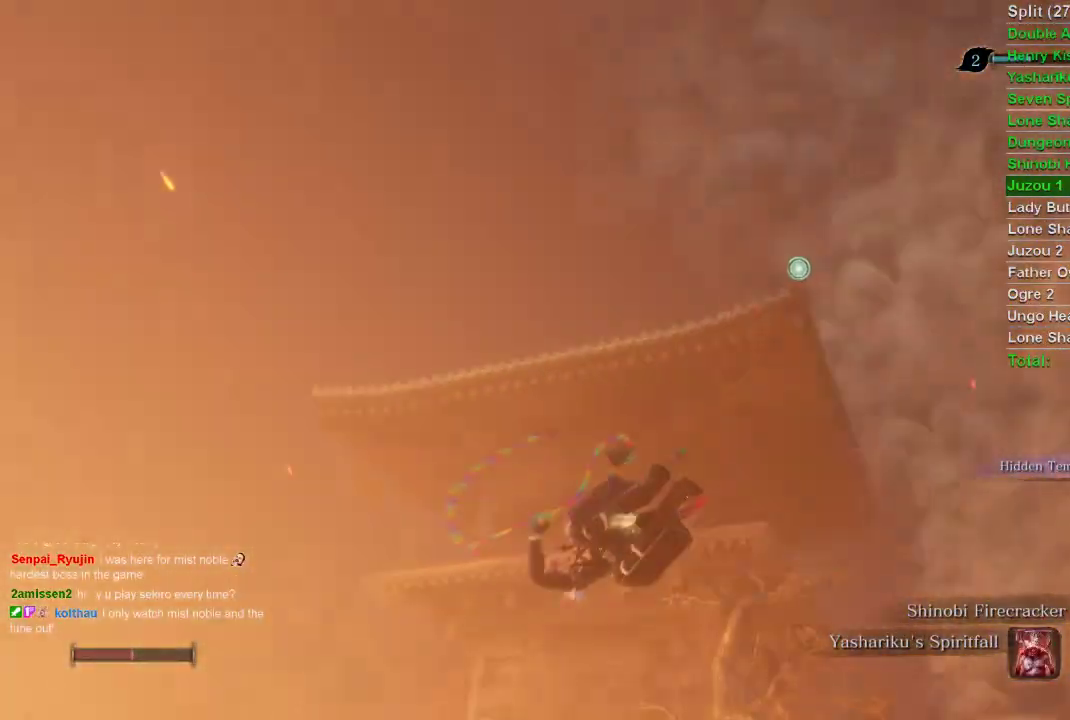
{"buttons": [], "left_stick": "center", "right_stick": "center", "events": [[100, "L2", "up"], [167, "L2", "down"], [200, "right_stick", "center"], [350, "L2", "up"], [383, "left_stick", "center"]]}
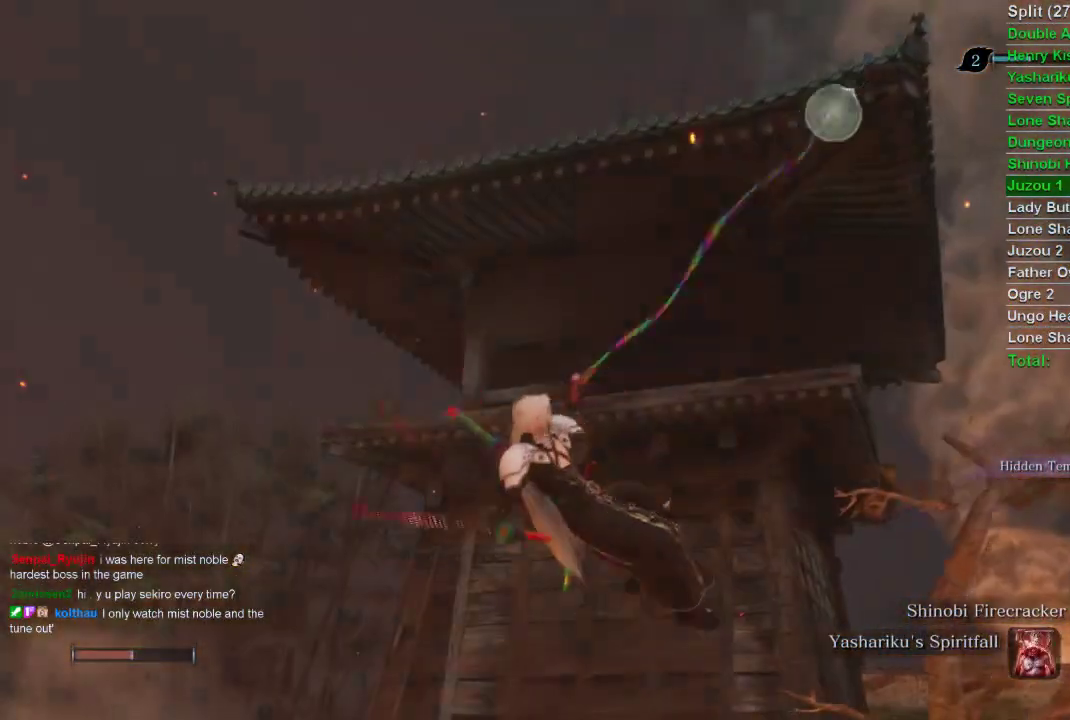
{"buttons": [], "left_stick": "center", "right_stick": "center", "events": []}
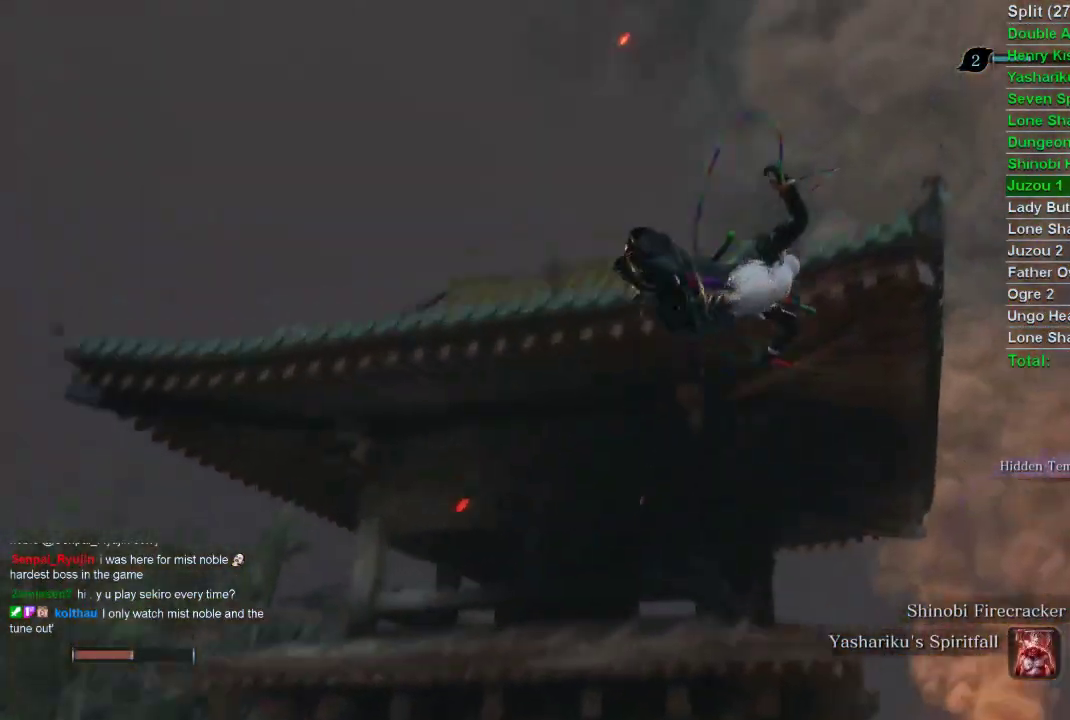
{"buttons": ["CIRCLE"], "left_stick": "up-left", "right_stick": "center", "events": [[367, "left_stick", "up-left"], [450, "CIRCLE", "down"]]}
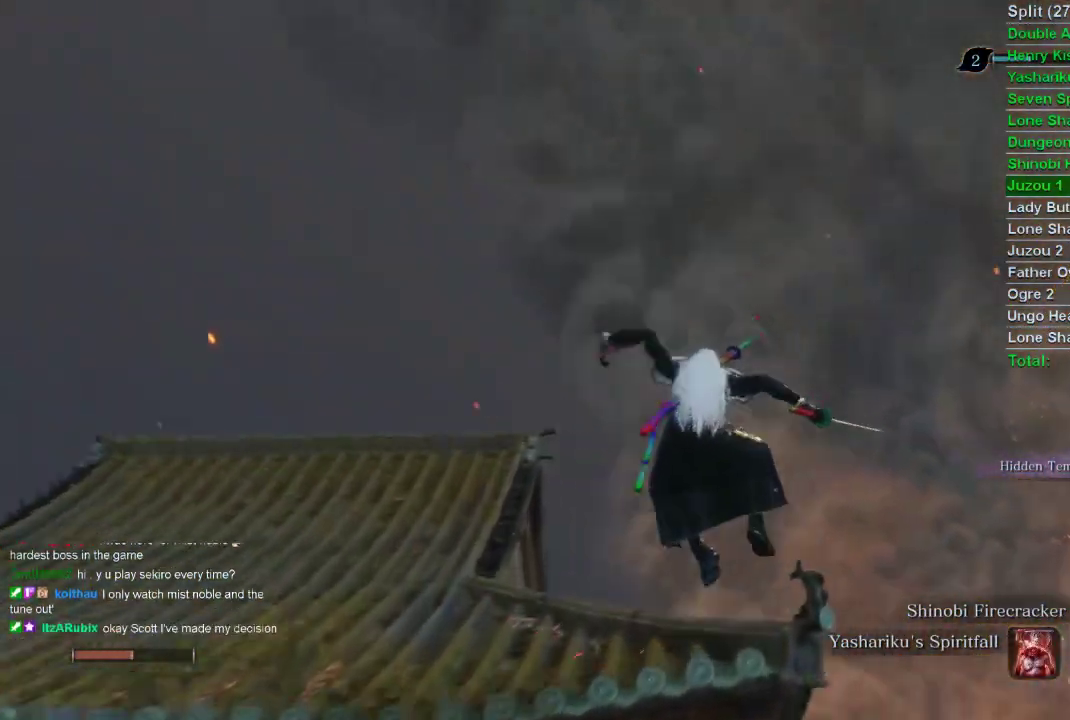
{"buttons": ["CIRCLE"], "left_stick": "up-left", "right_stick": "up", "events": [[467, "right_stick", "up"]]}
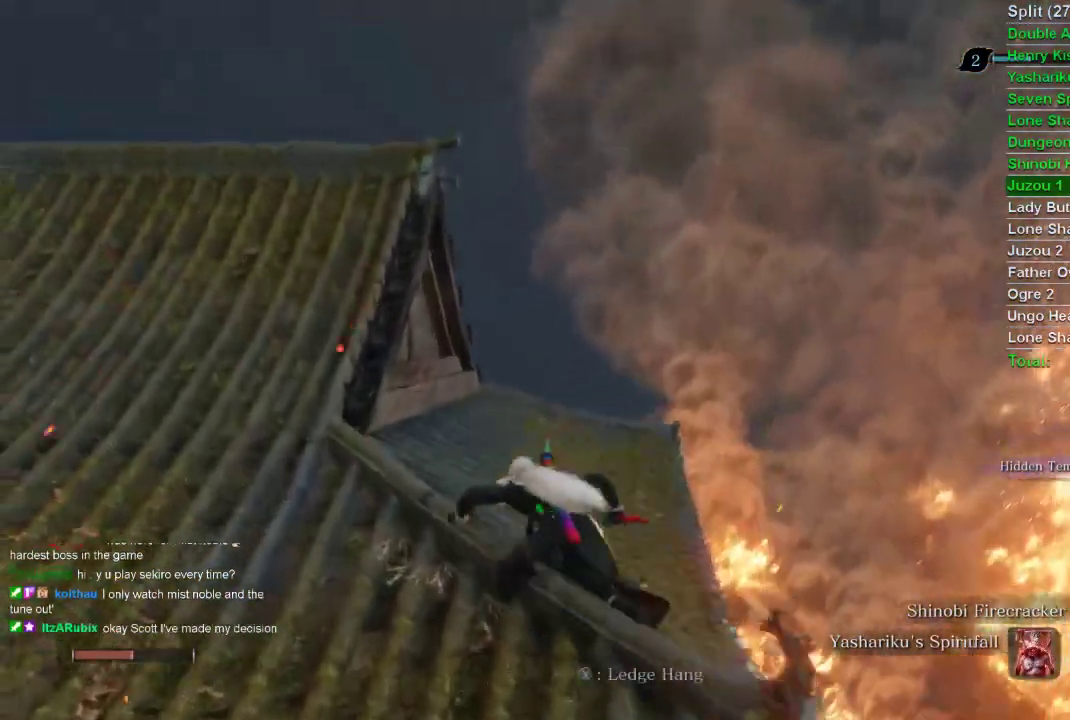
{"buttons": ["CIRCLE"], "left_stick": "up", "right_stick": "up", "events": [[83, "left_stick", "up"]]}
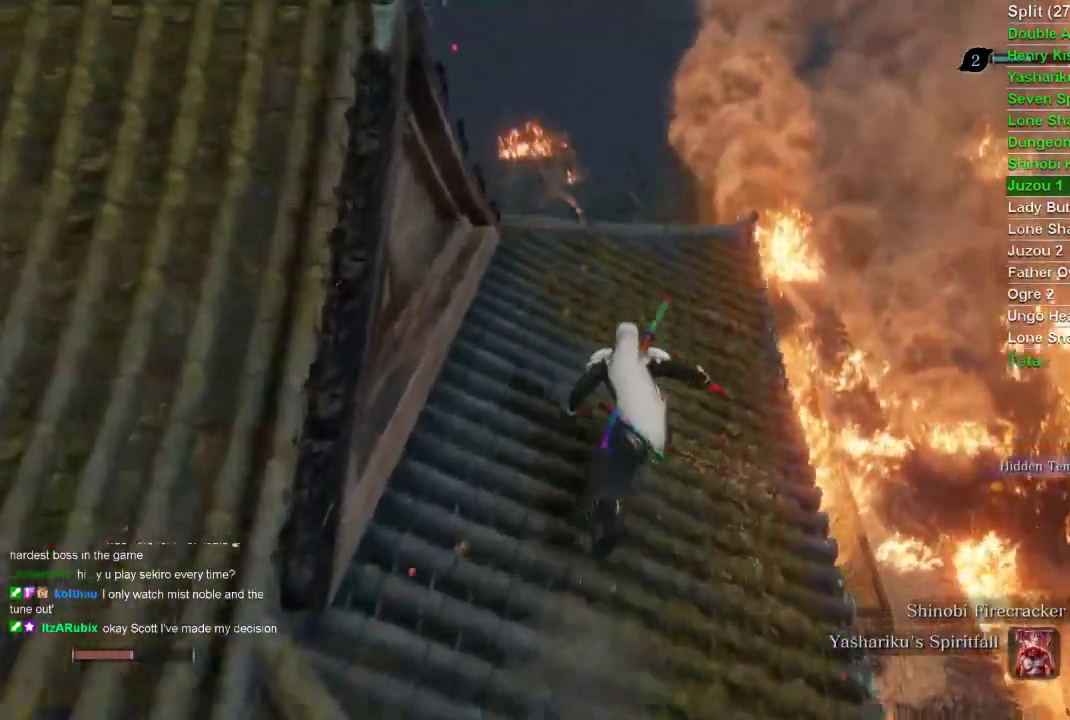
{"buttons": ["CIRCLE"], "left_stick": "up", "right_stick": "up", "events": []}
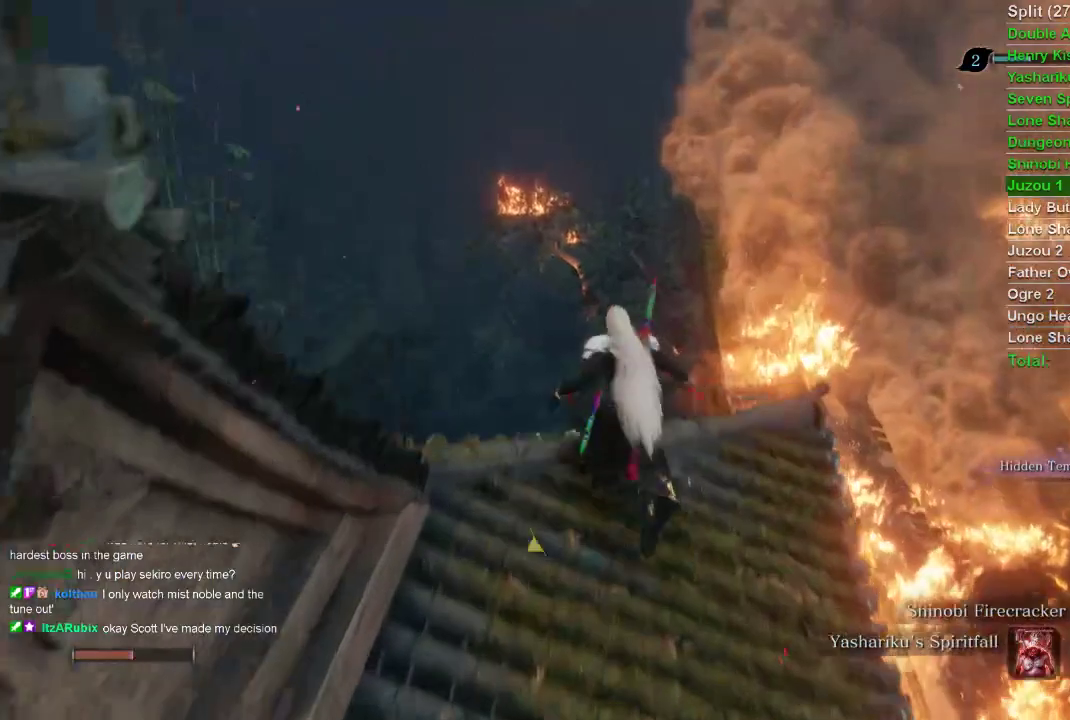
{"buttons": ["CIRCLE"], "left_stick": "up", "right_stick": "up", "events": []}
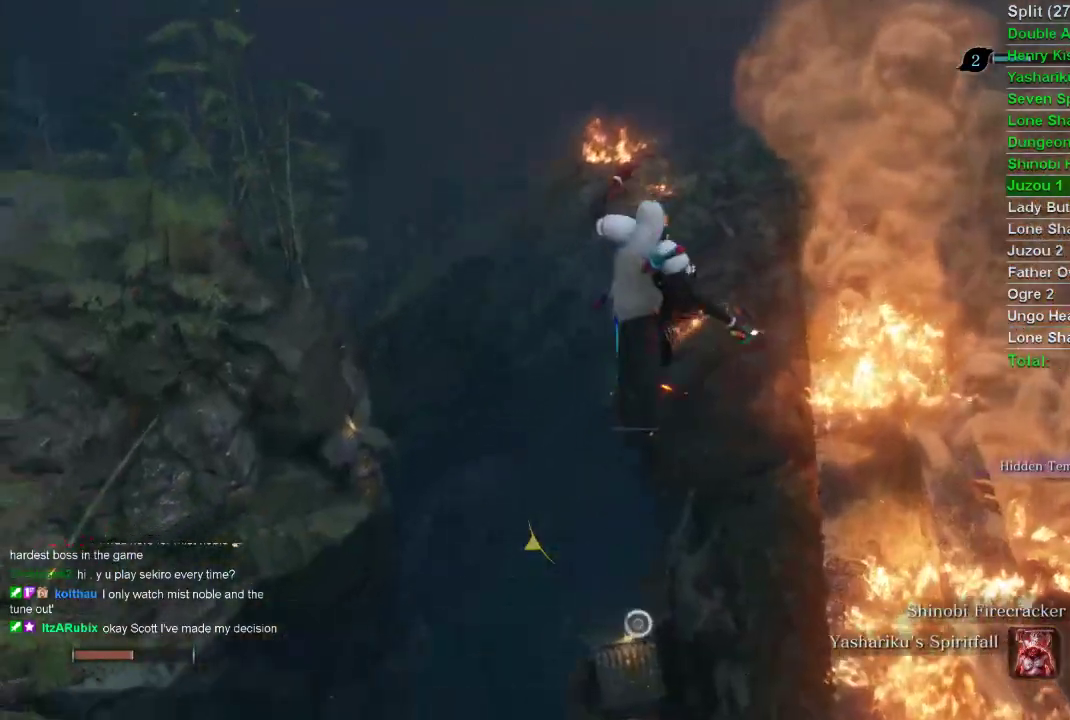
{"buttons": ["CIRCLE"], "left_stick": "up", "right_stick": "center", "events": [[333, "CROSS", "down"], [333, "right_stick", "center"], [433, "CROSS", "up"]]}
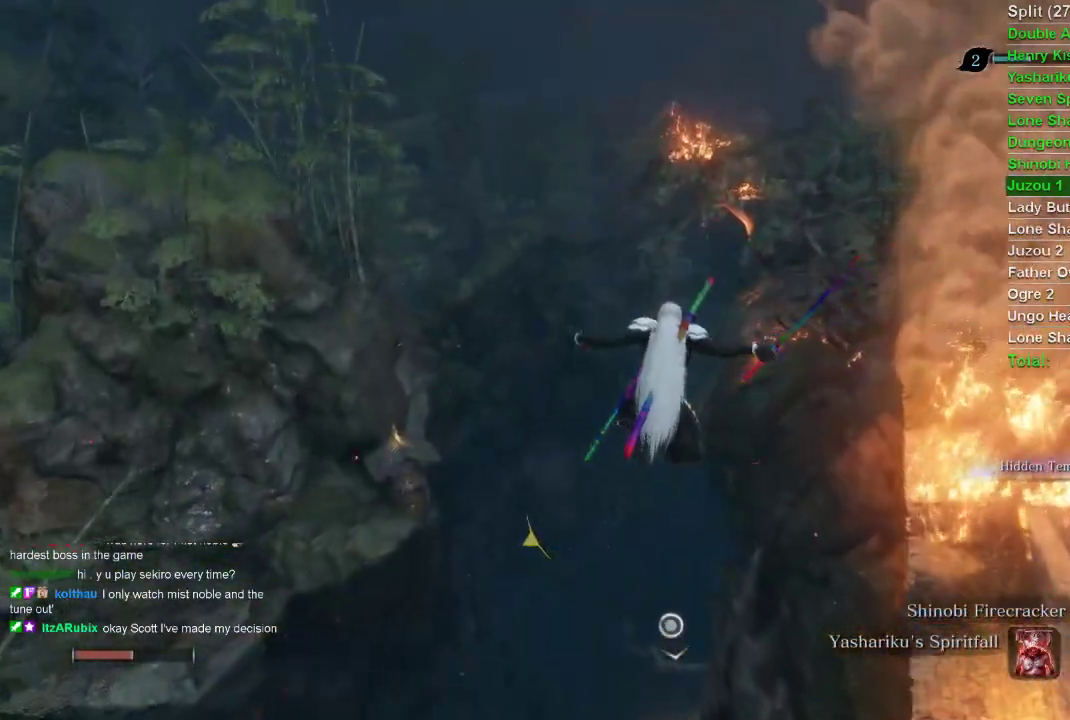
{"buttons": ["L2"], "left_stick": "up", "right_stick": "center", "events": [[250, "CIRCLE", "up"], [300, "L2", "down"]]}
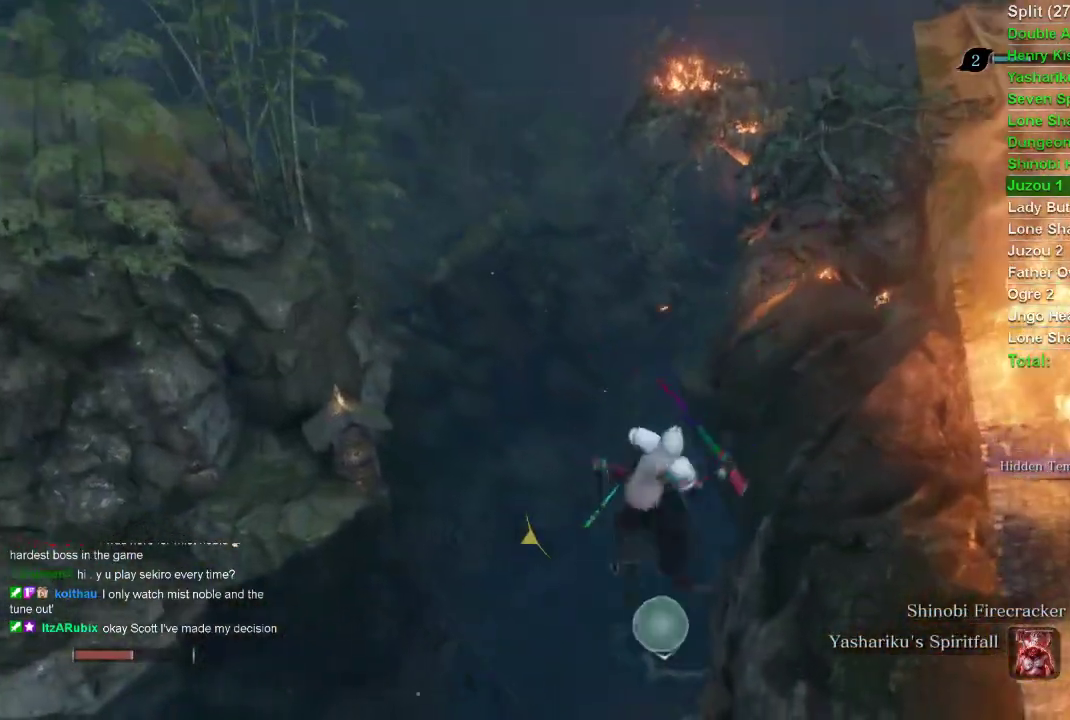
{"buttons": ["L2"], "left_stick": "up", "right_stick": "center", "events": [[100, "L1", "down"], [267, "L1", "up"]]}